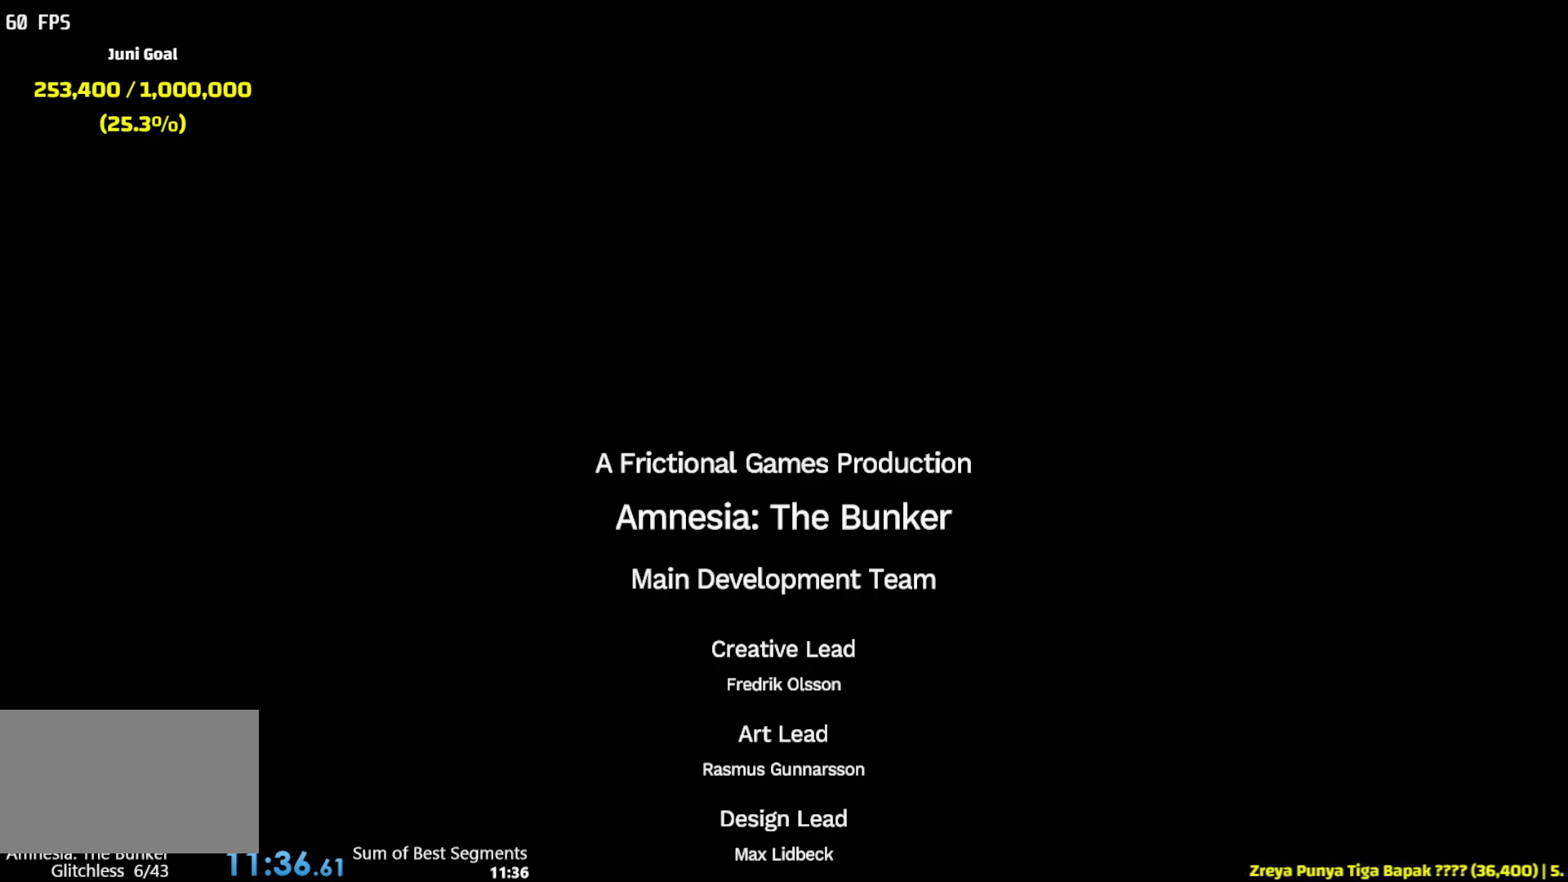
Gameplay with keyboard and mouse; each line is a JSON object with the keys and mouse buttons held at the frame after it. "events" lists presses ("down") and releases ("up") of "1", "2", "3", "4", "5", "6", "a", "alt", "b", "c", "caps_lock", "ctrl", "d", "e", "escape", "f", "g", "q", "r", "s", "shift", "space", "t", "tab", "v", "w", "x", "y", "z", "mouse_left", "mouse_wheel", "mouse_right", "mouse_mb4" and "mouse_mb5" between this image and that frame as [ms after this image, input, new state], when the widget could be followed in between. "mouse_left", "mouse_wheel", "mouse_right", "mouse_mb4", "mouse_mb5" = the "left", "wheel", "right", "mb4", "mb5" buttons of the "mouse" list. No other keys are recorded. "wheel" means that the mouse wheel is clicked or scrolled. Not read: mouse_move.
{"keys": [], "mouse": [], "events": [[33, "mouse_wheel", "down"], [233, "mouse_wheel", "up"]]}
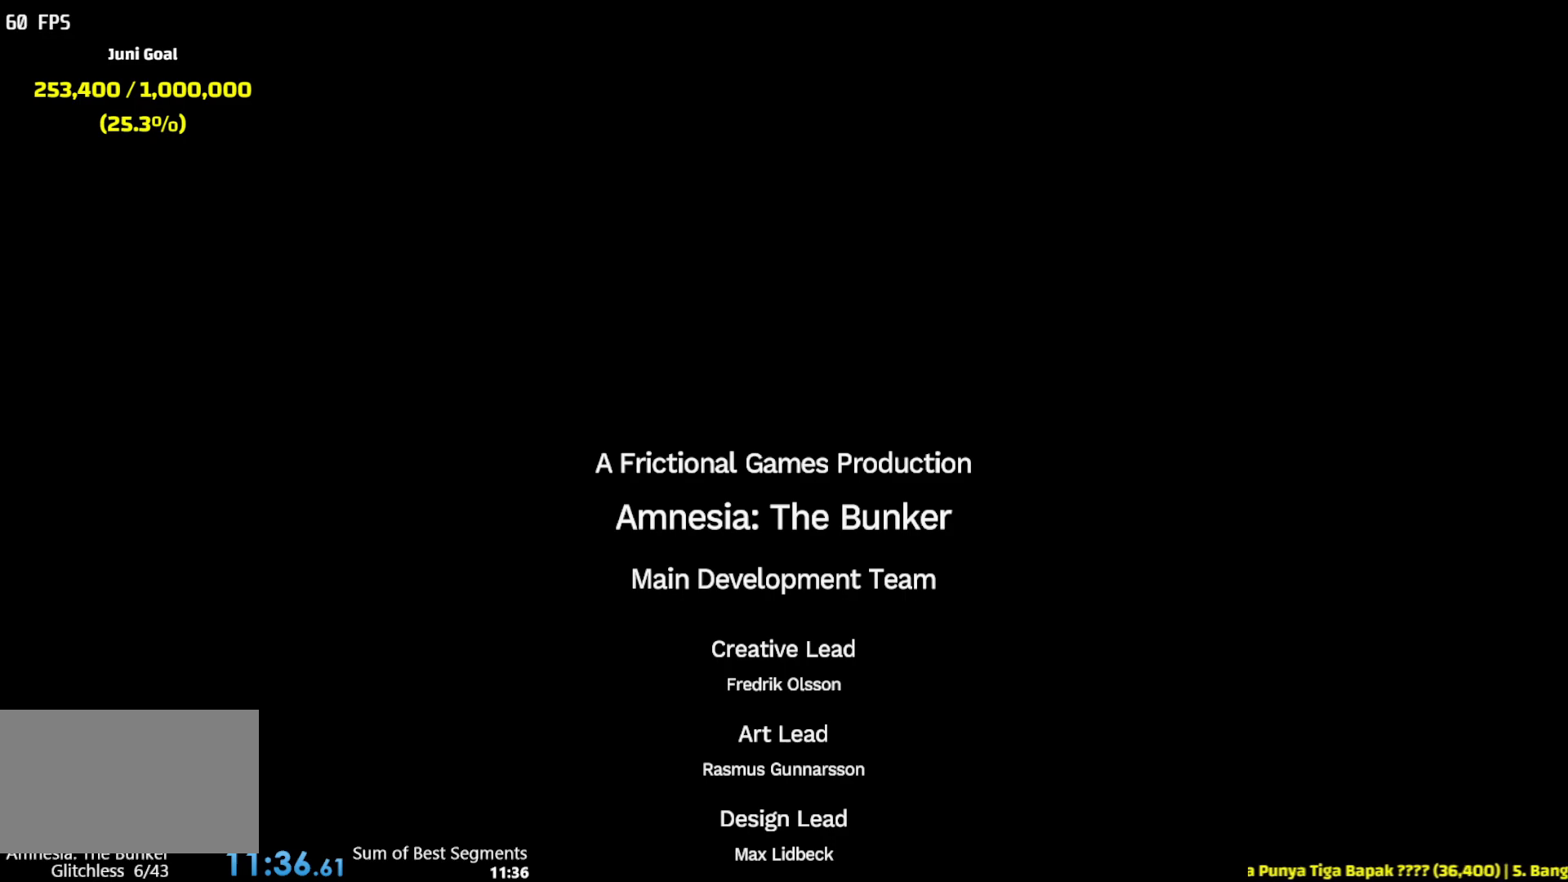
{"keys": [], "mouse": [], "events": []}
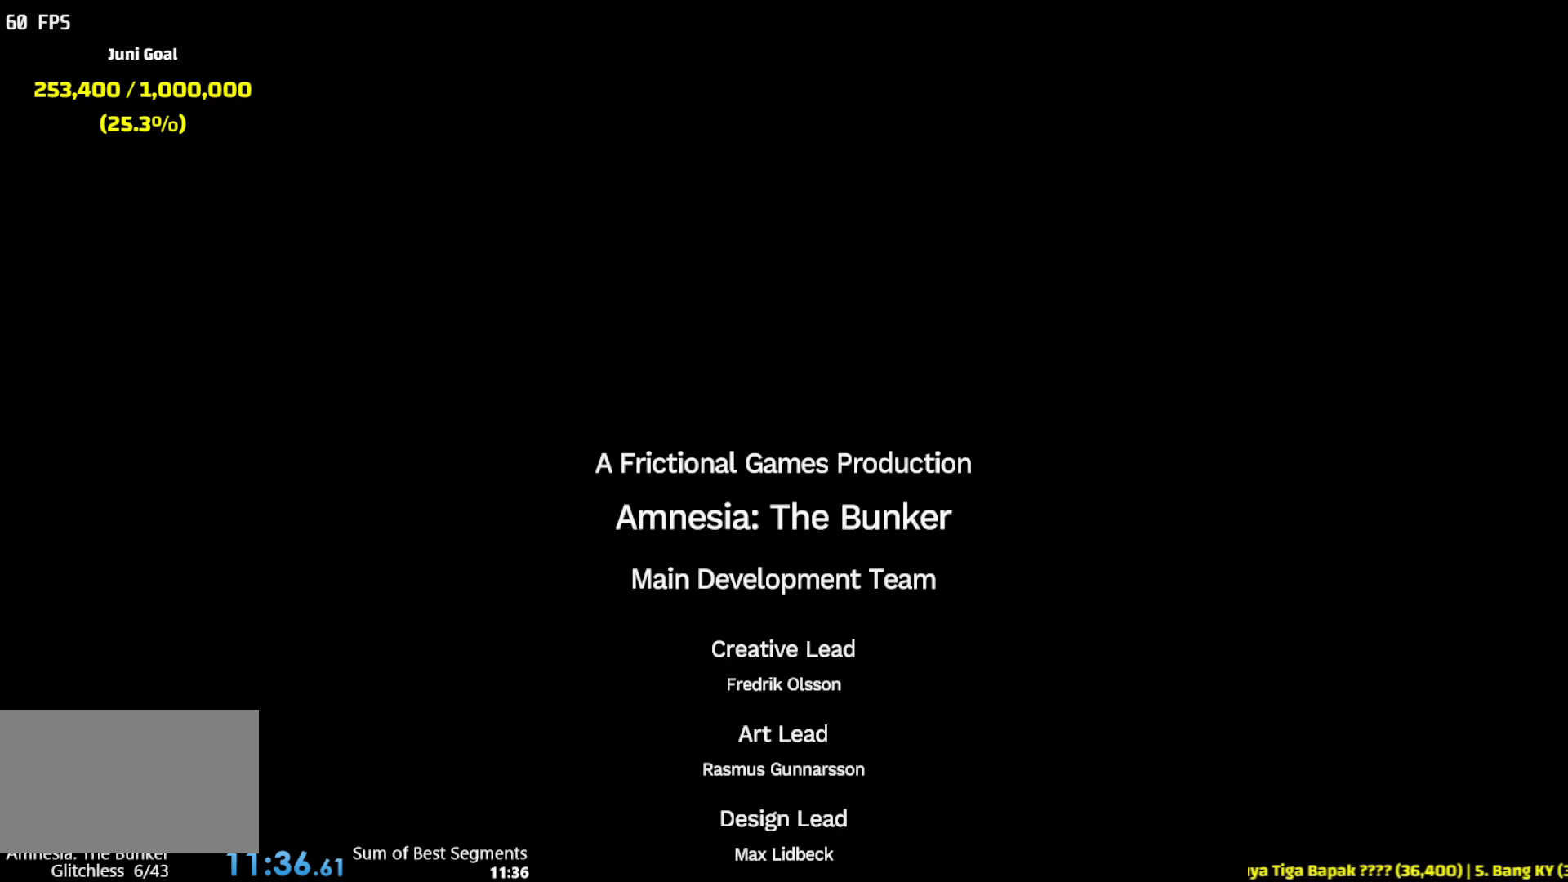
{"keys": [], "mouse": ["left"], "events": [[467, "mouse_left", "down"]]}
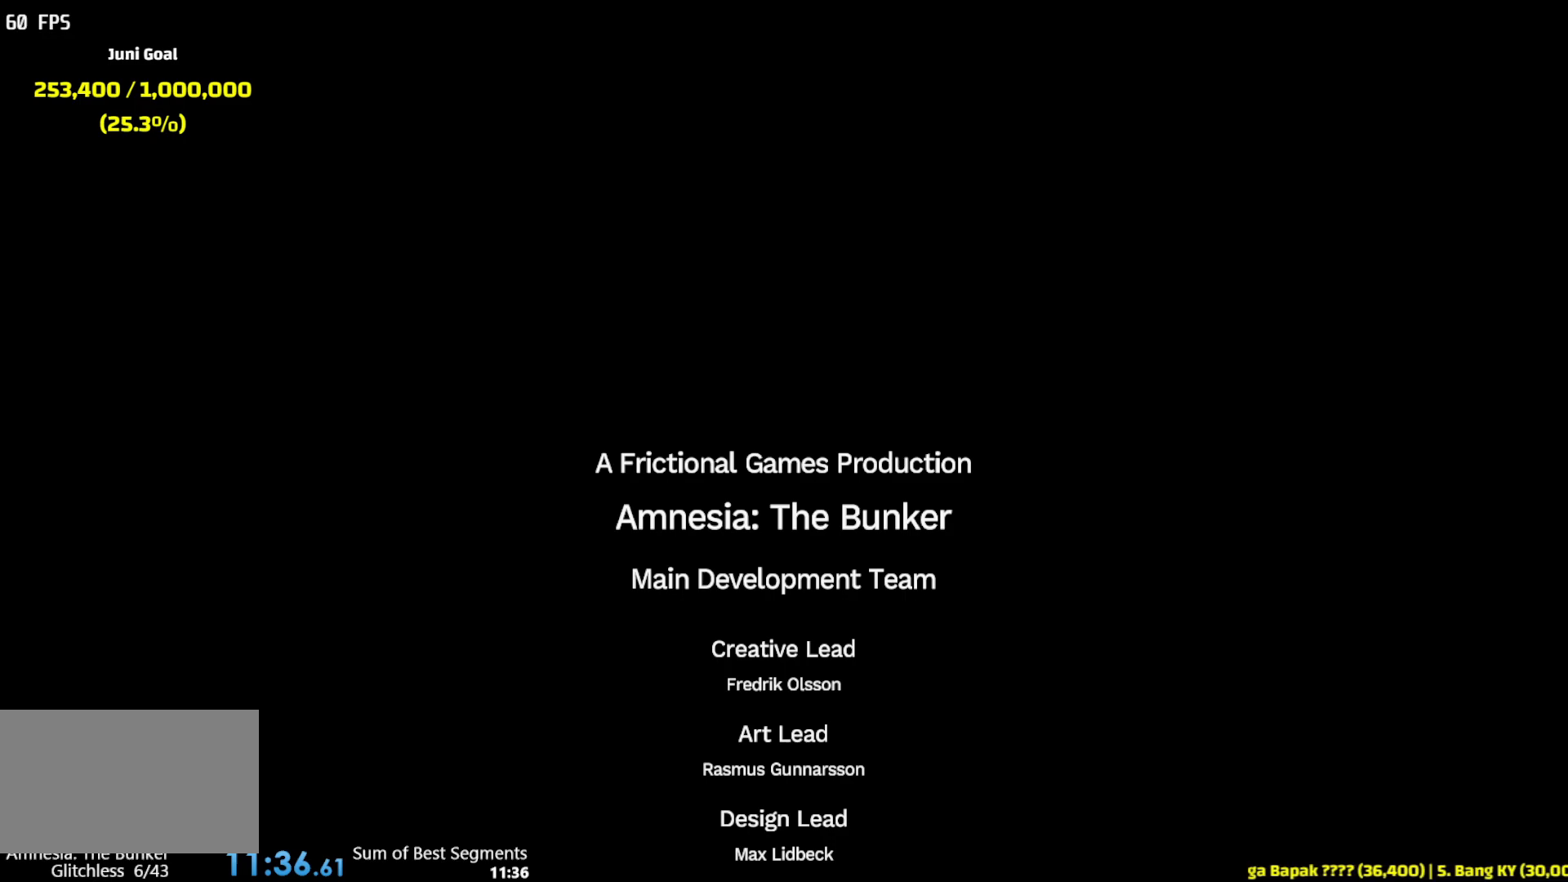
{"keys": [], "mouse": [], "events": [[367, "mouse_left", "up"]]}
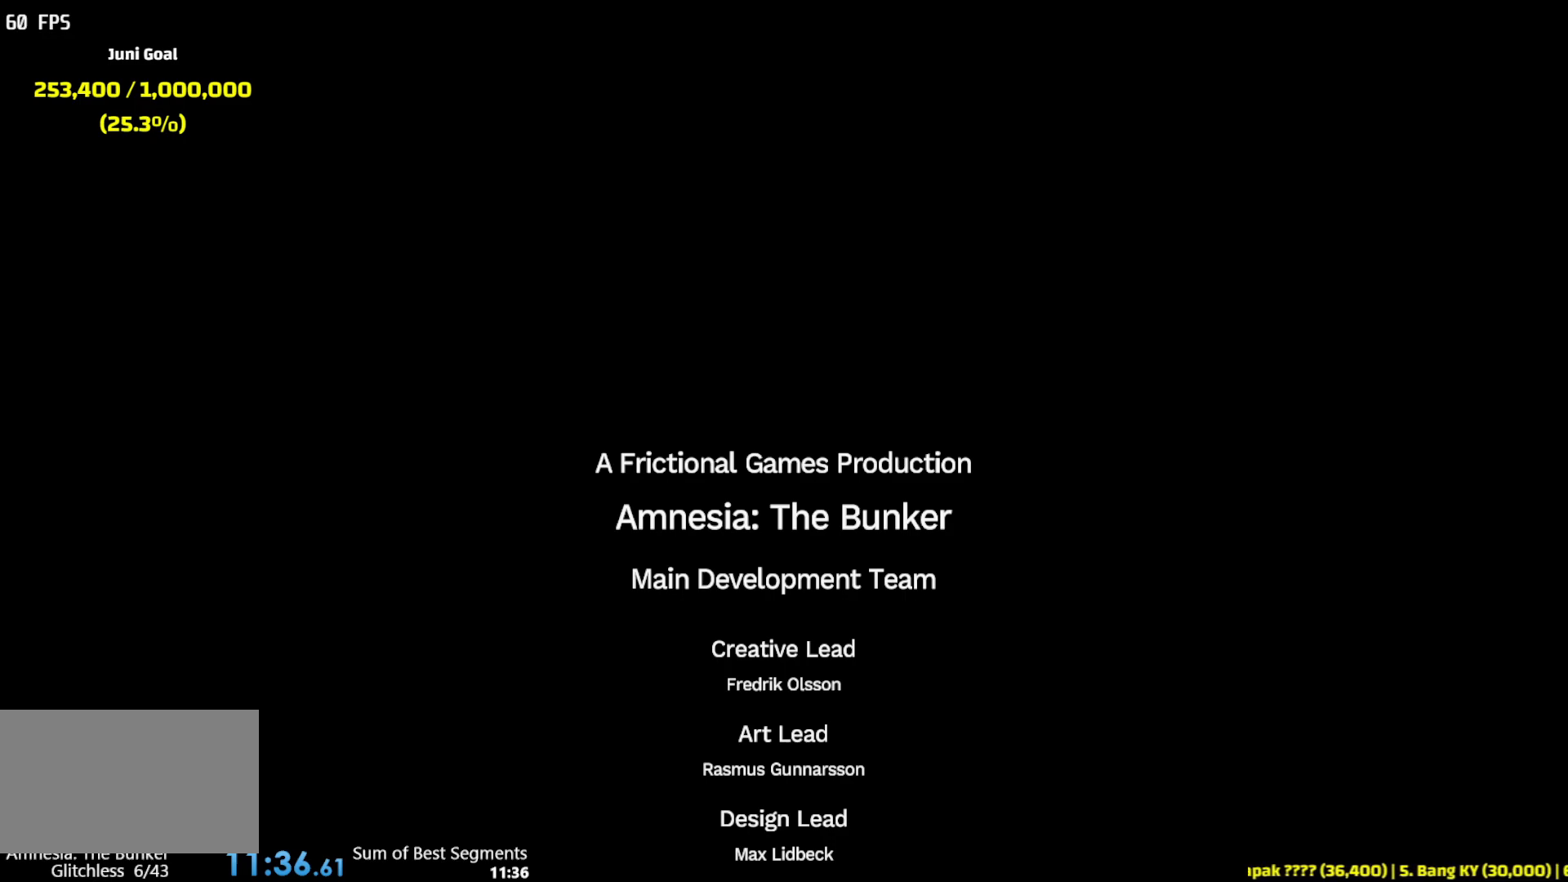
{"keys": [], "mouse": [], "events": []}
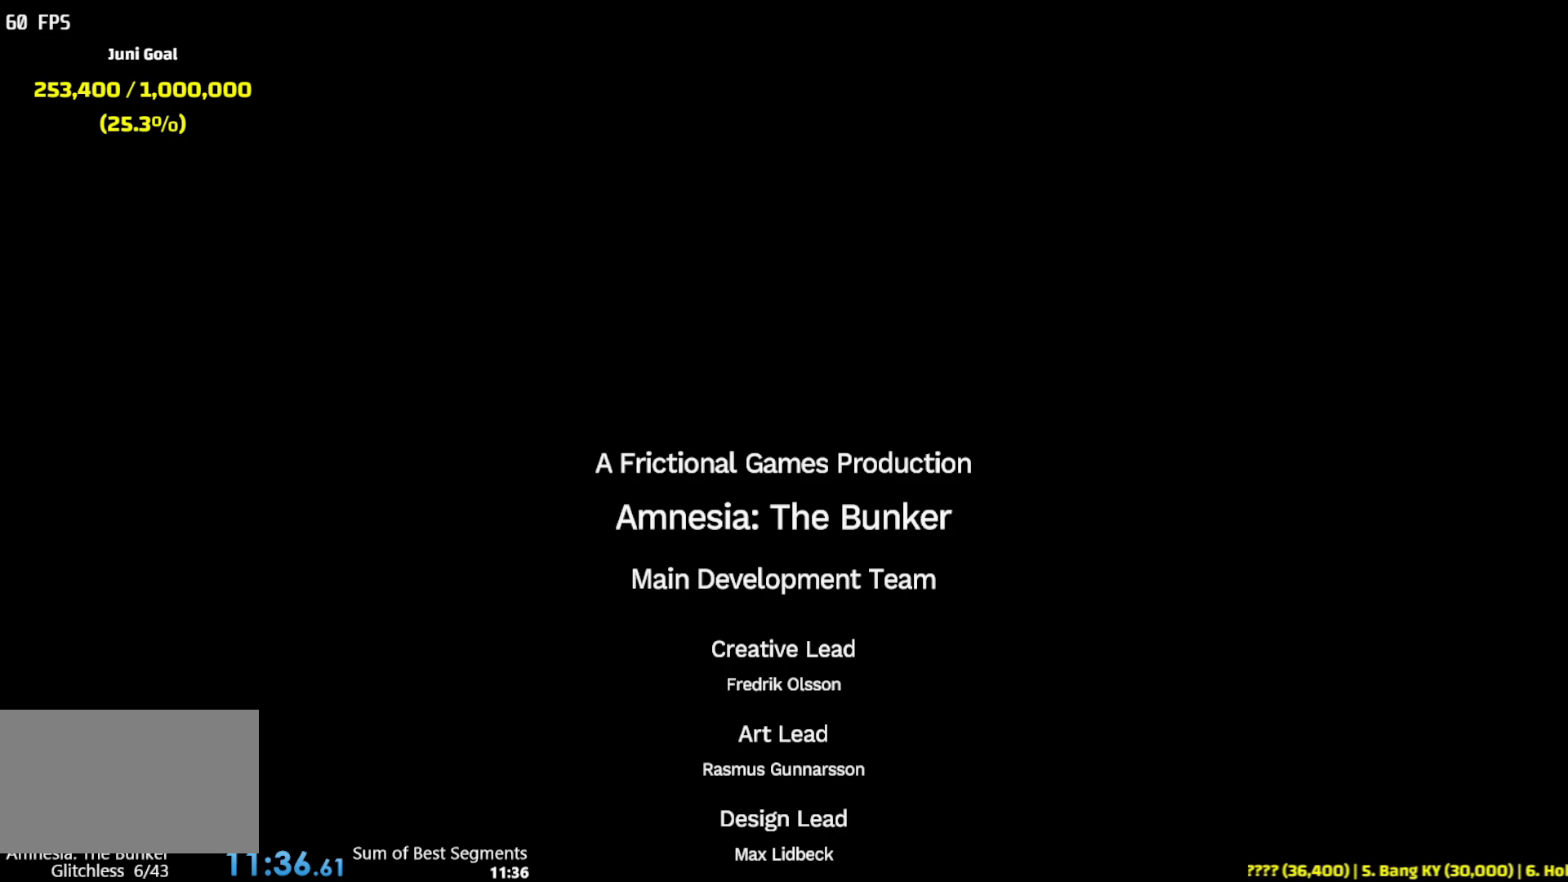
{"keys": [], "mouse": [], "events": []}
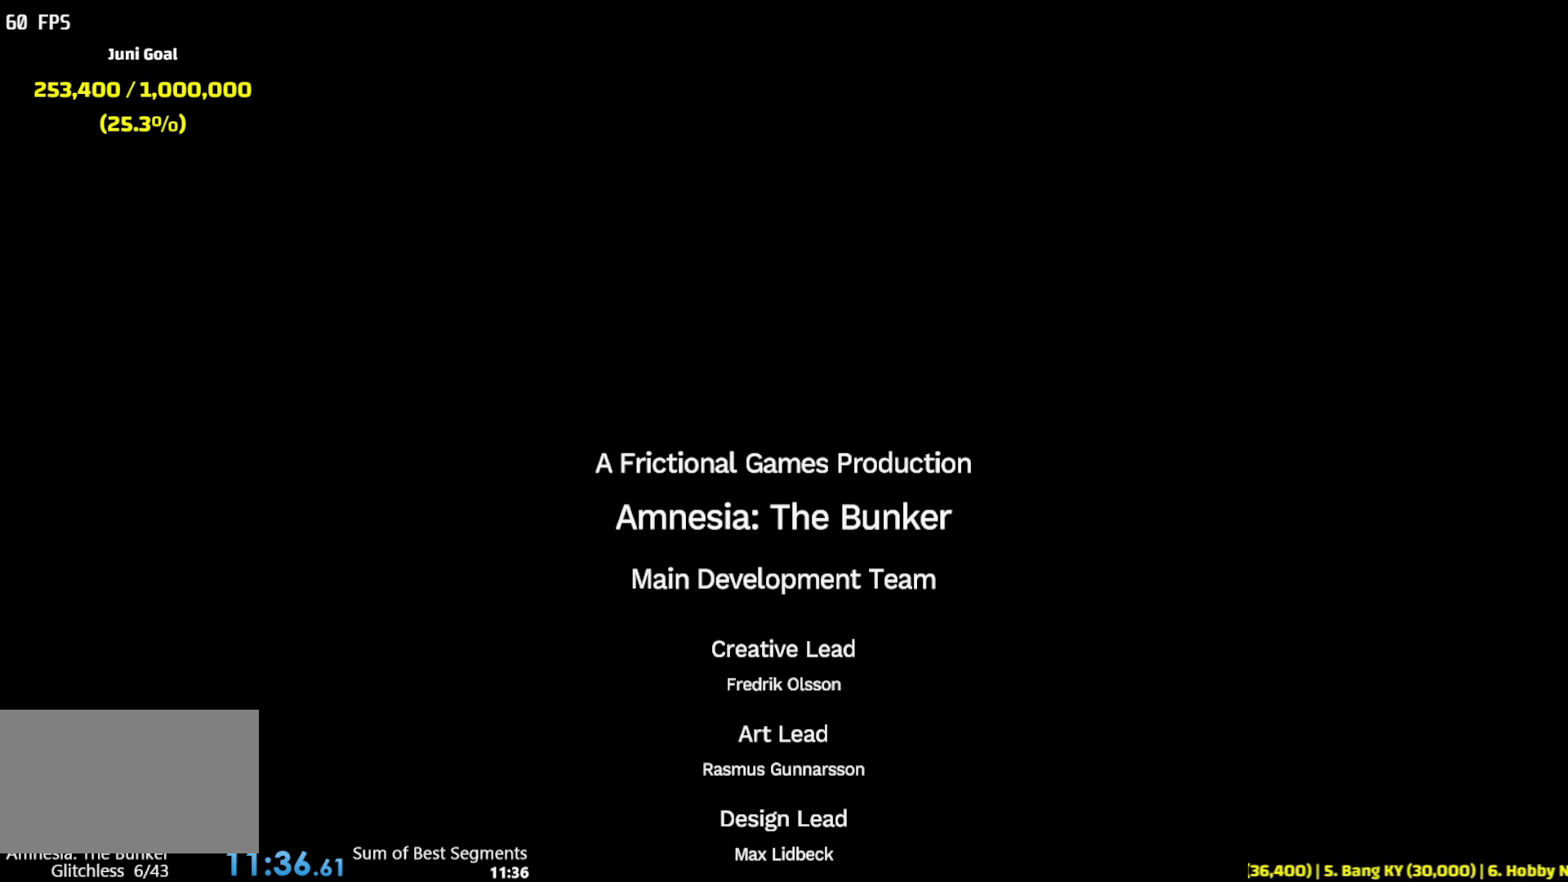
{"keys": [], "mouse": [], "events": []}
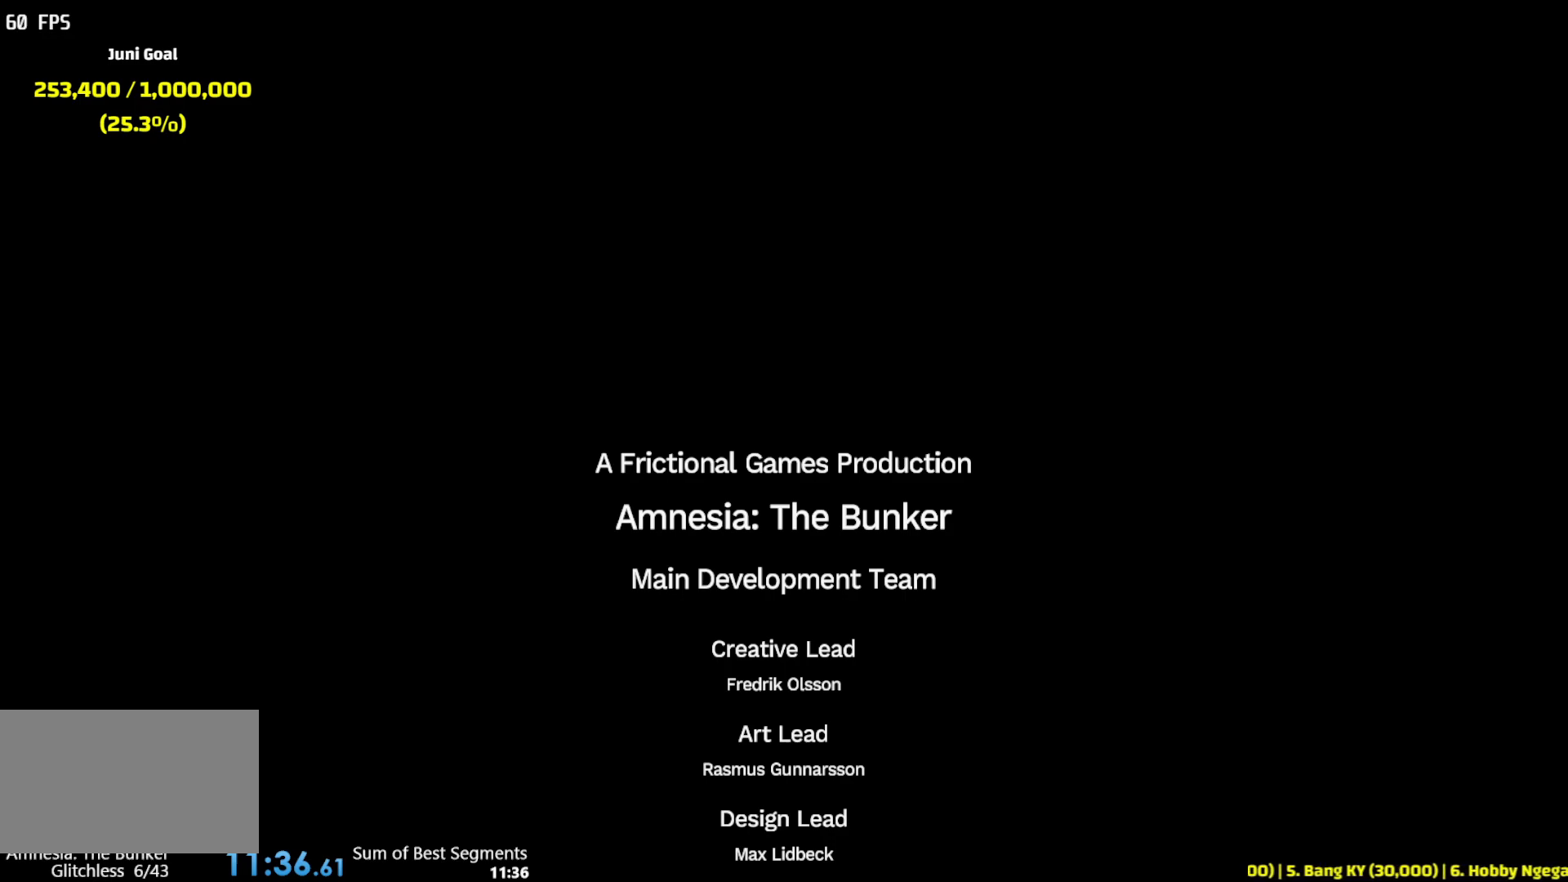
{"keys": [], "mouse": [], "events": []}
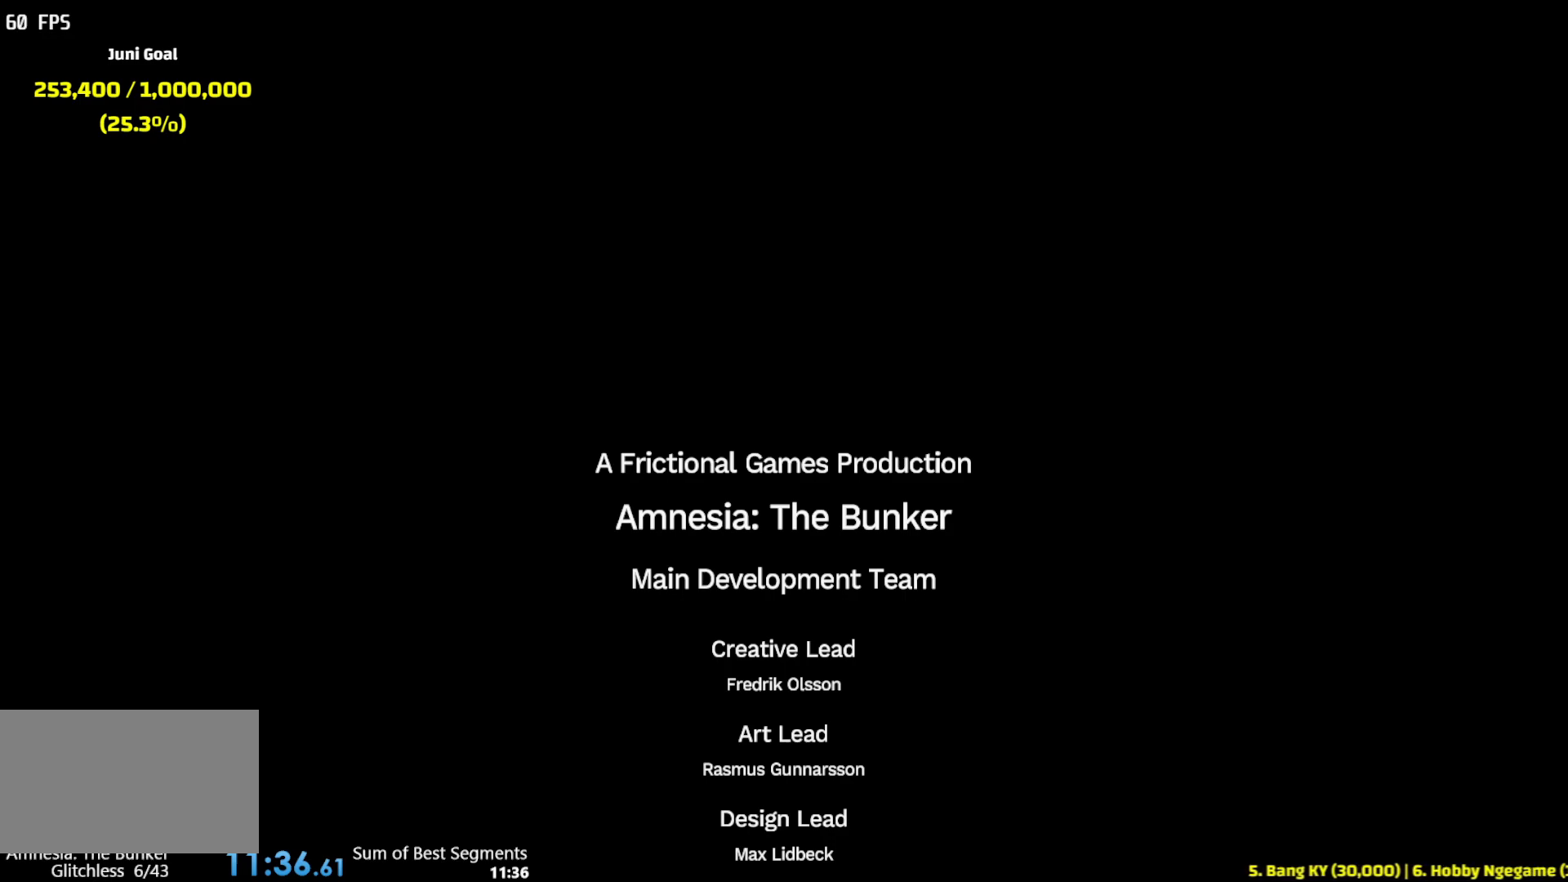
{"keys": [], "mouse": [], "events": []}
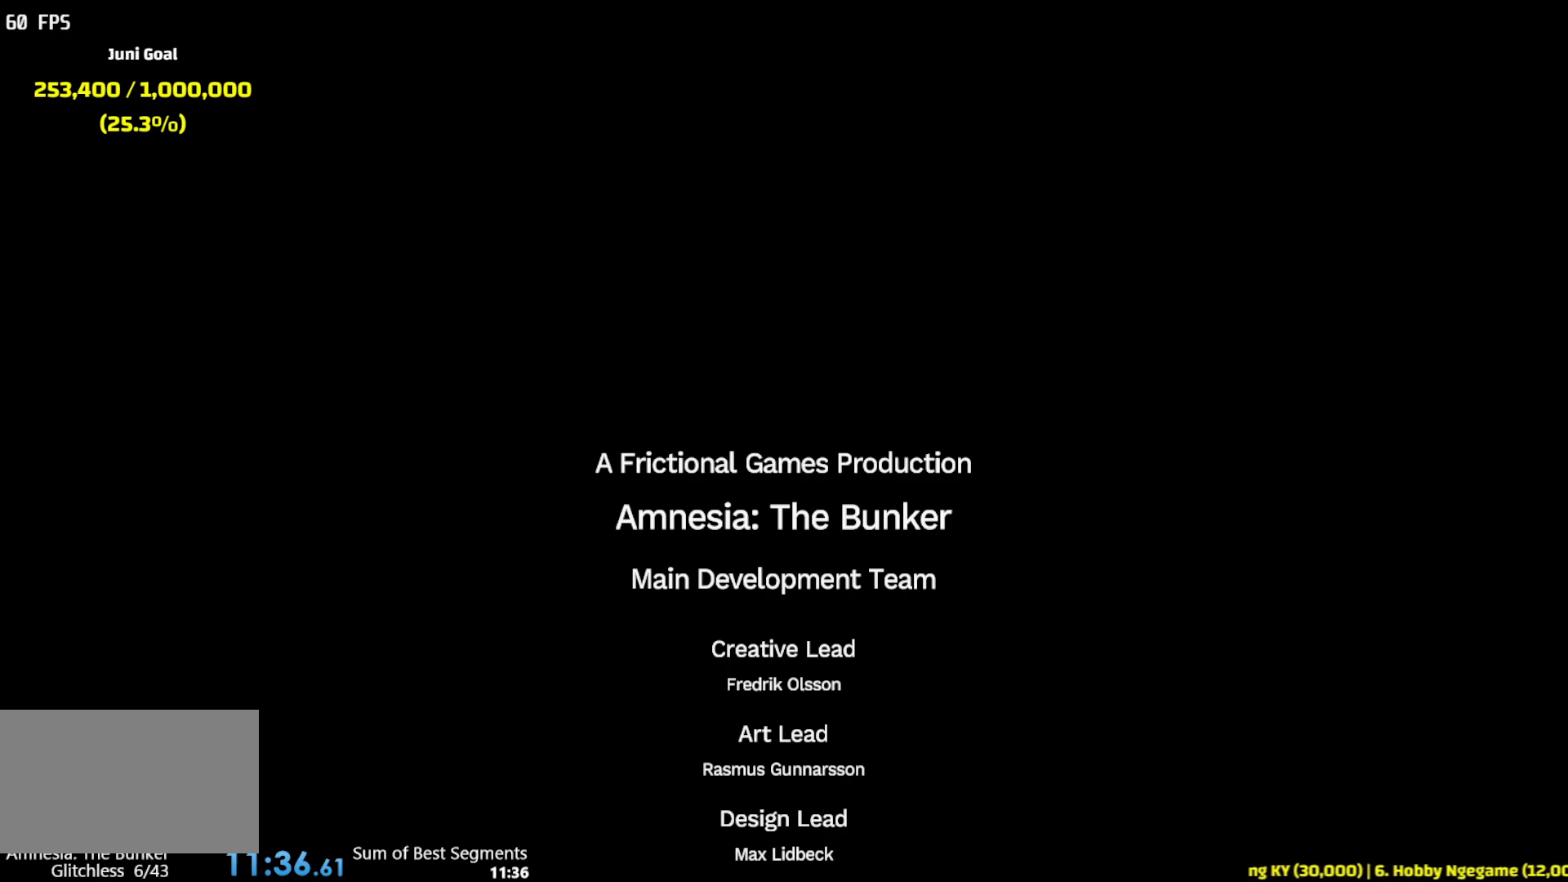
{"keys": [], "mouse": [], "events": []}
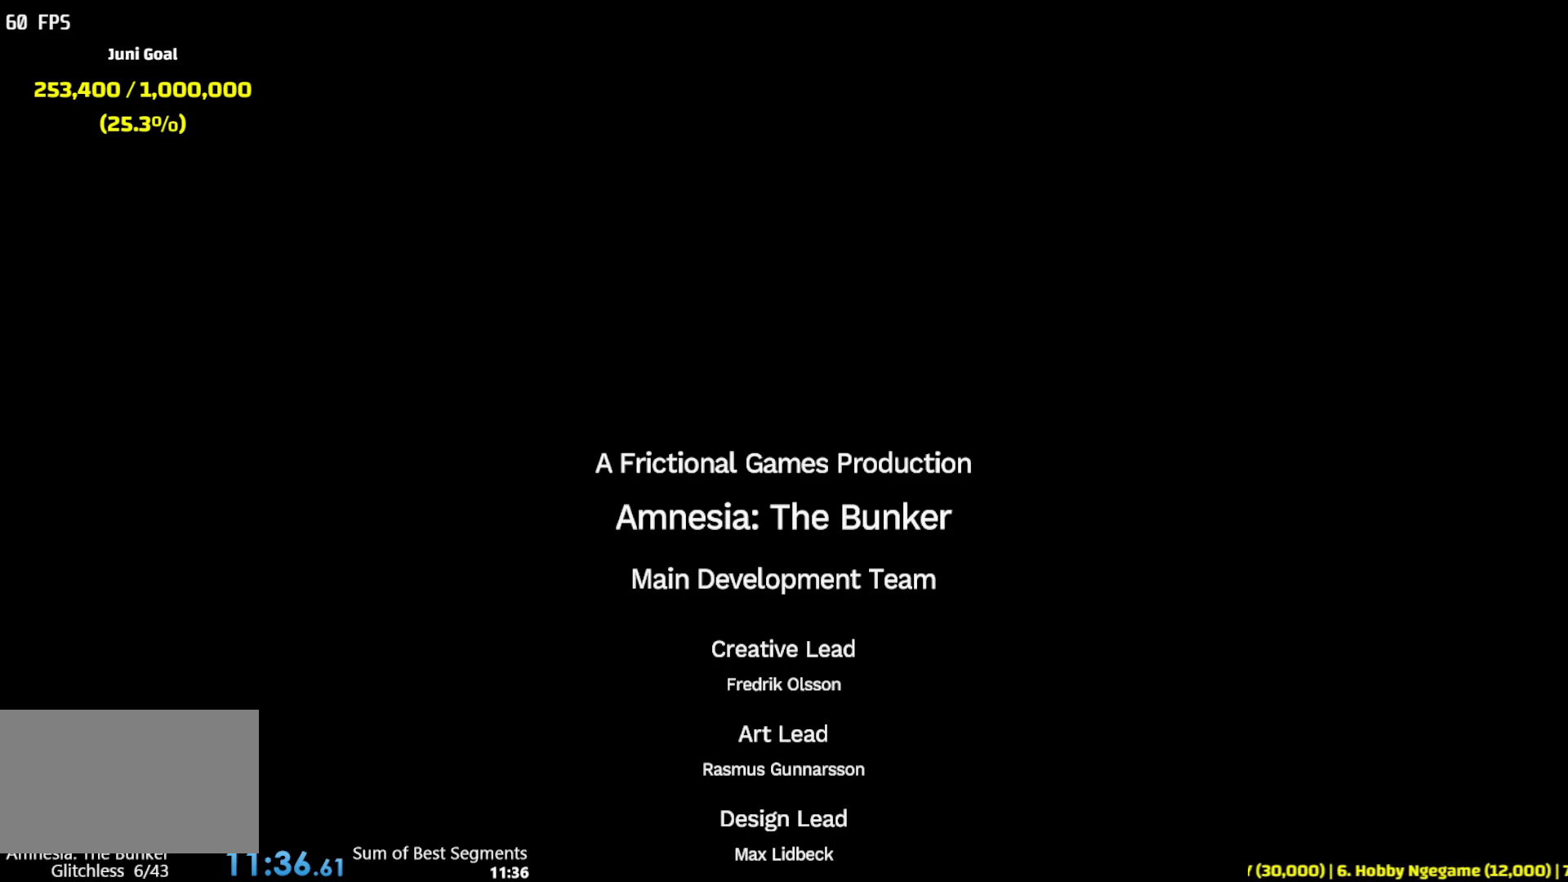
{"keys": [], "mouse": [], "events": [[183, "mouse_wheel", "down"], [333, "mouse_wheel", "up"]]}
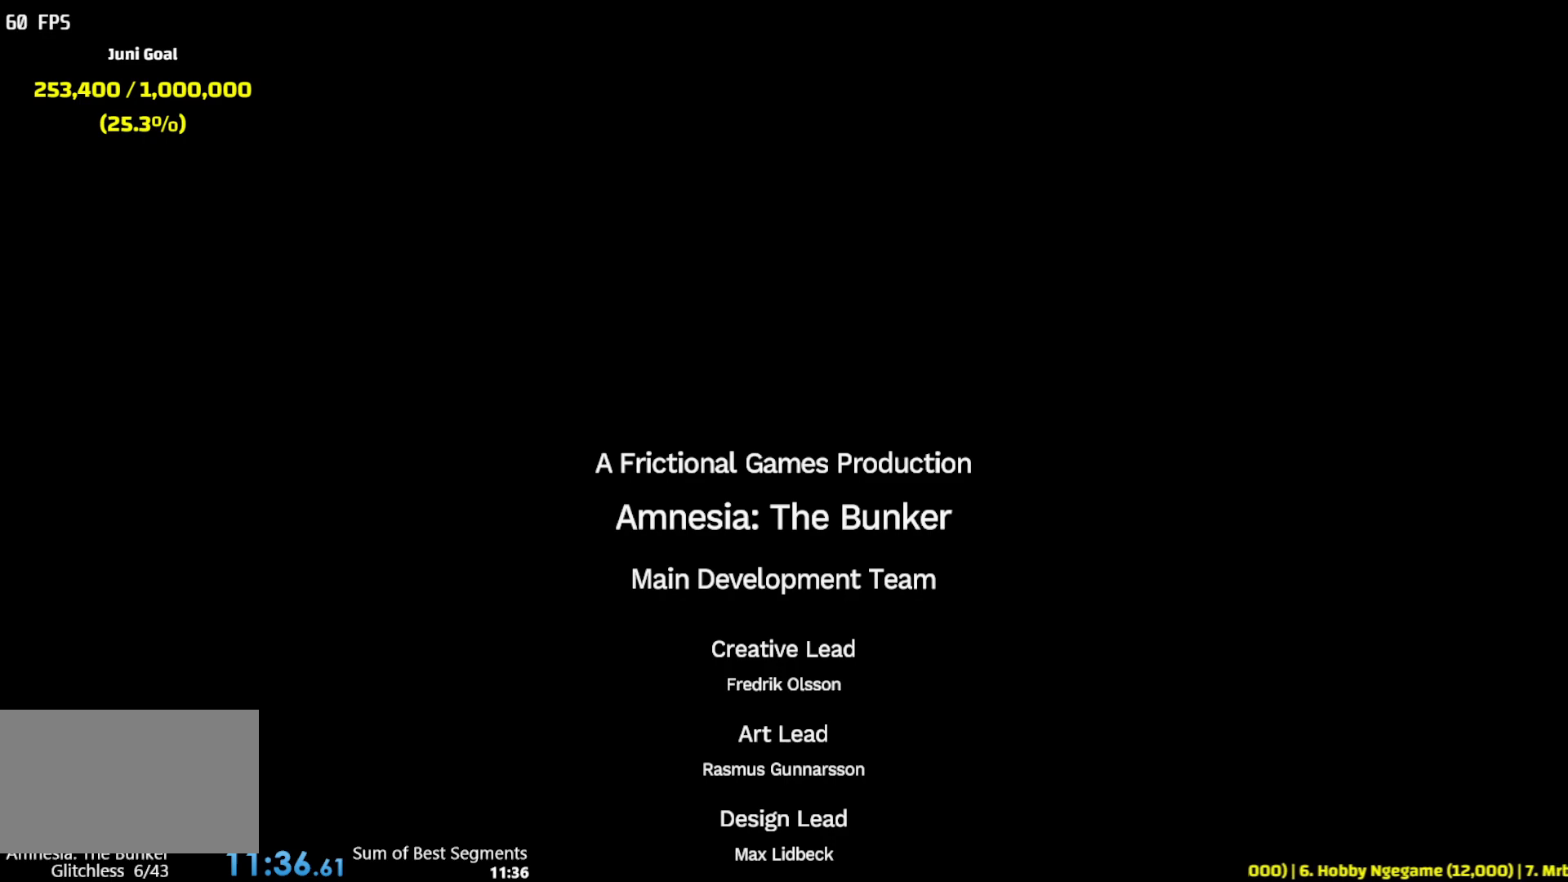
{"keys": [], "mouse": [], "events": [[67, "mouse_wheel", "down"], [250, "mouse_wheel", "up"]]}
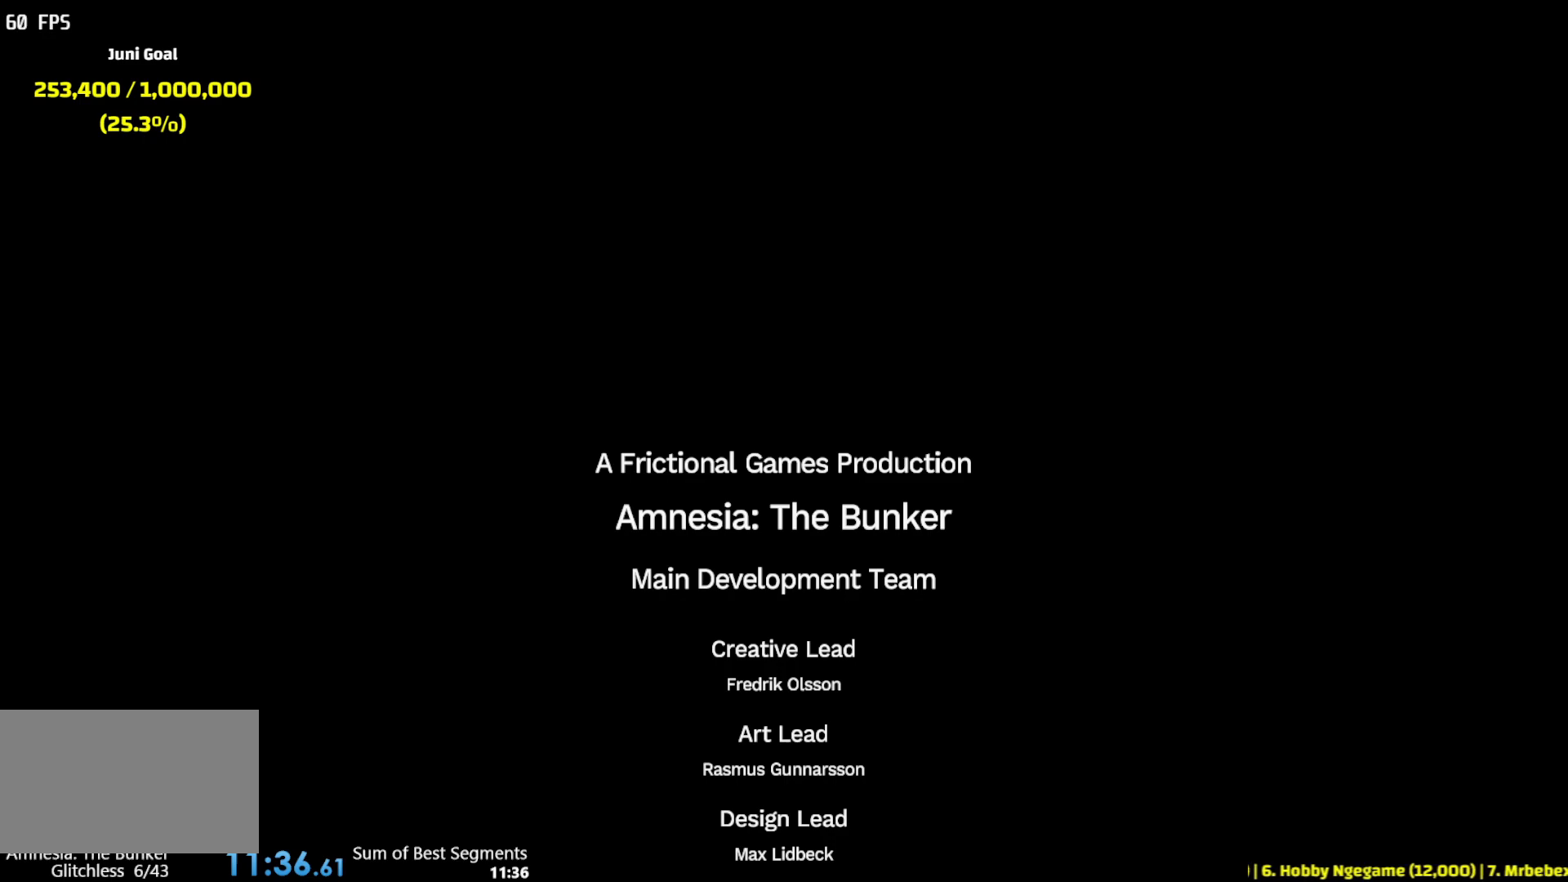
{"keys": [], "mouse": ["wheel"], "events": [[383, "mouse_wheel", "down"]]}
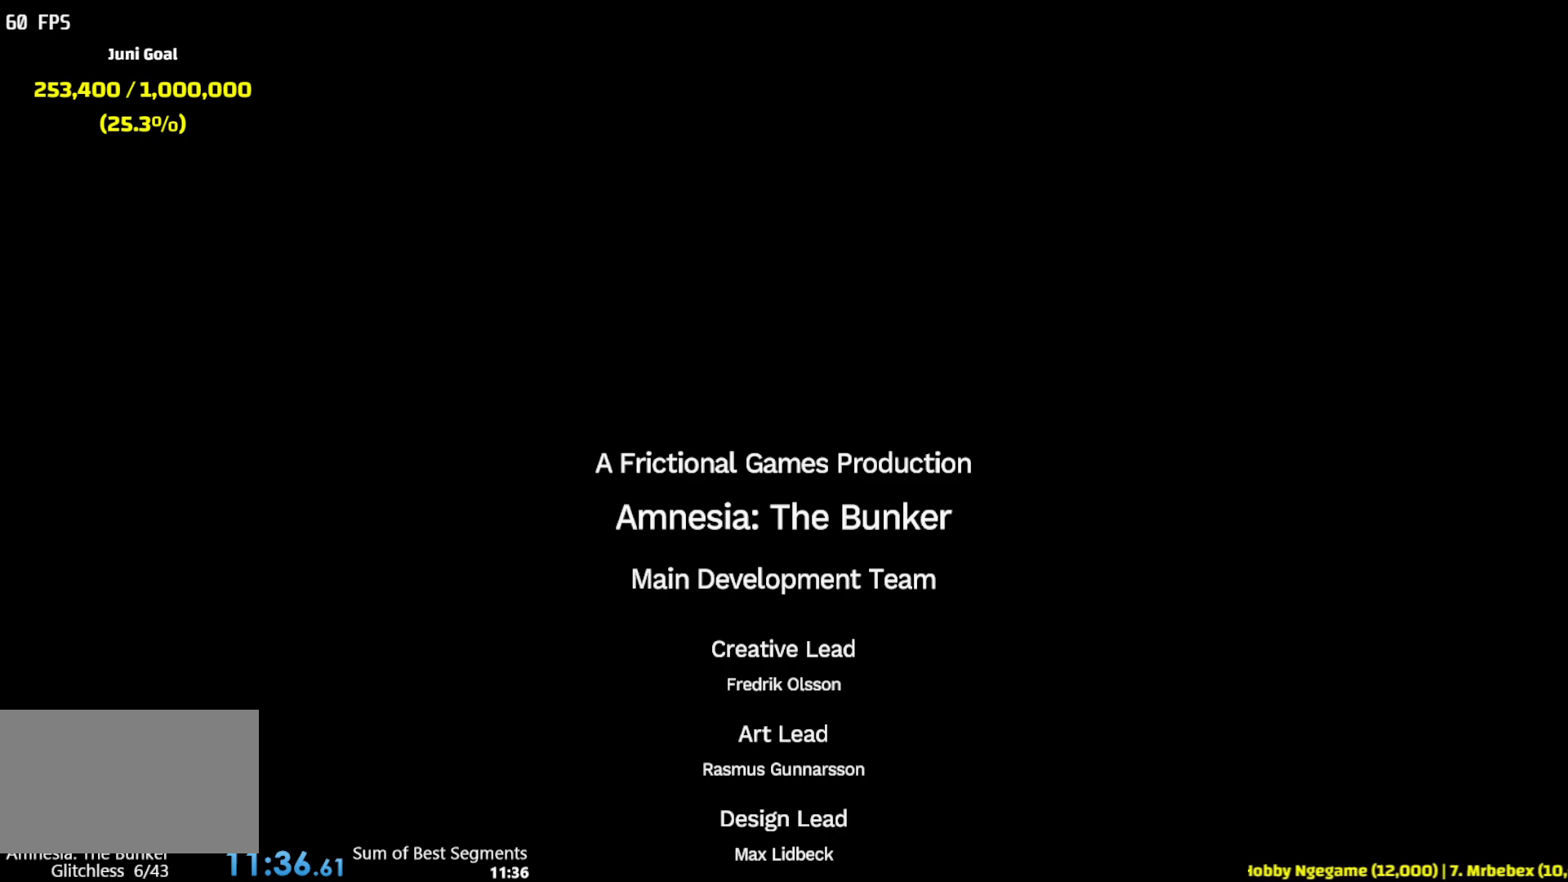
{"keys": [], "mouse": ["wheel"], "events": [[67, "mouse_wheel", "up"], [417, "mouse_wheel", "down"]]}
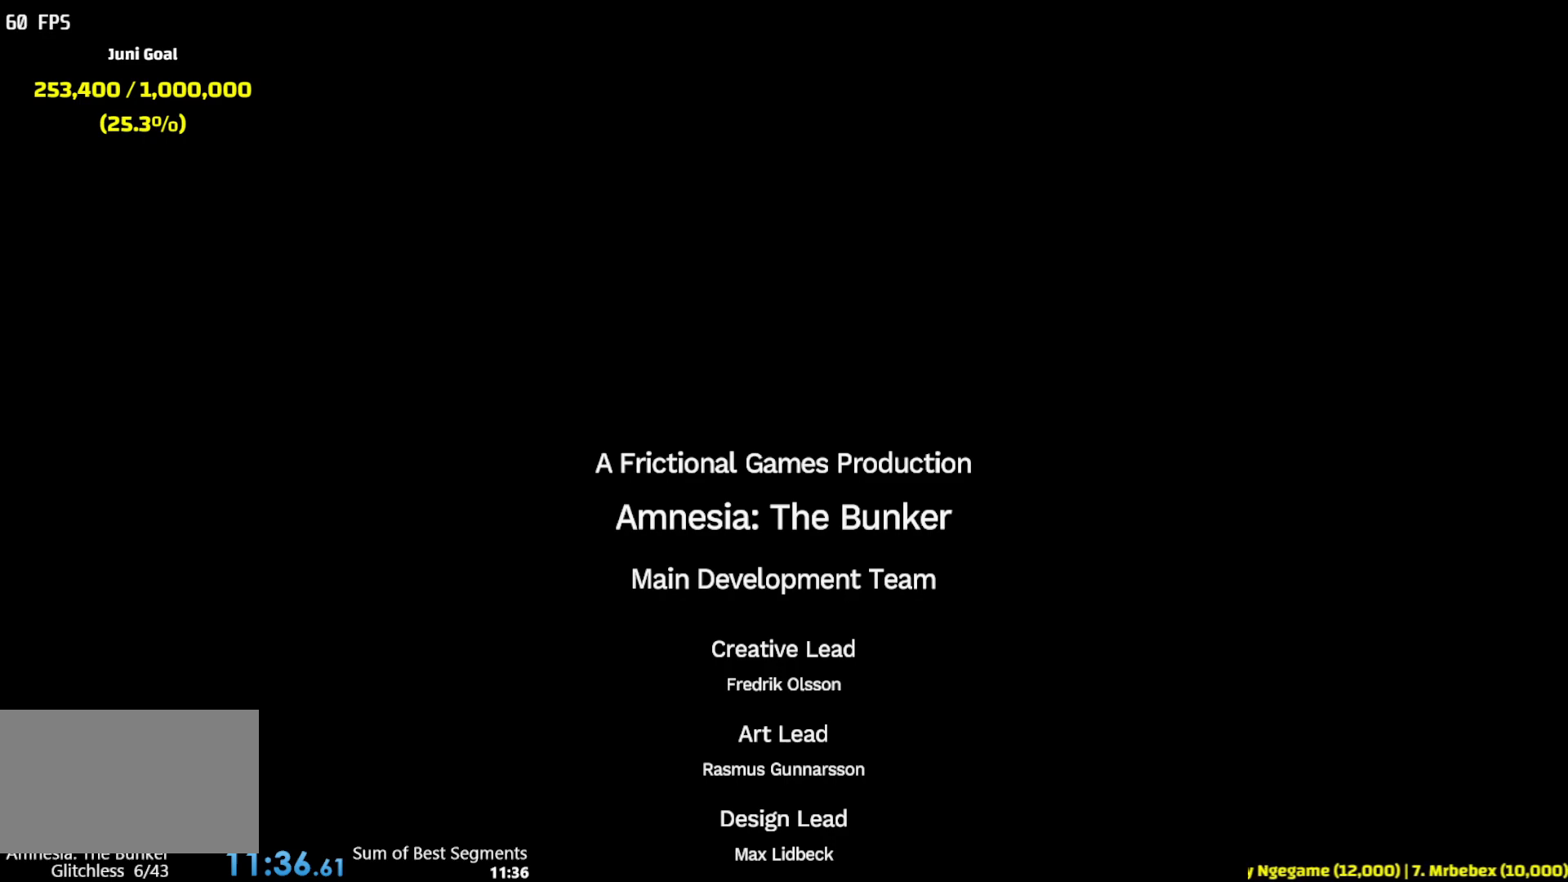
{"keys": [], "mouse": [], "events": [[33, "mouse_wheel", "up"]]}
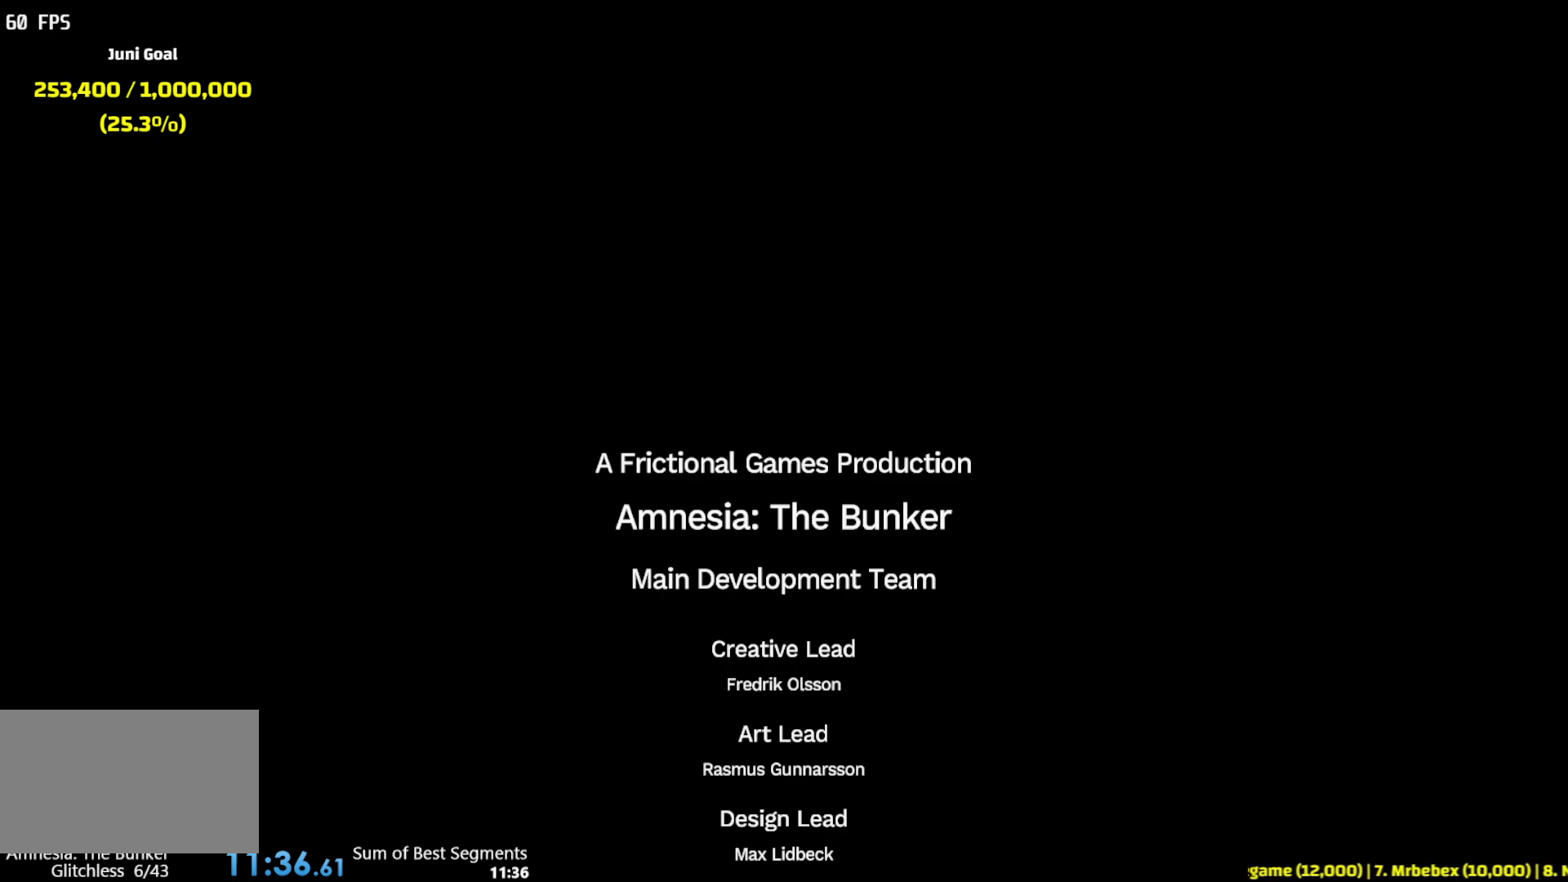
{"keys": [], "mouse": [], "events": []}
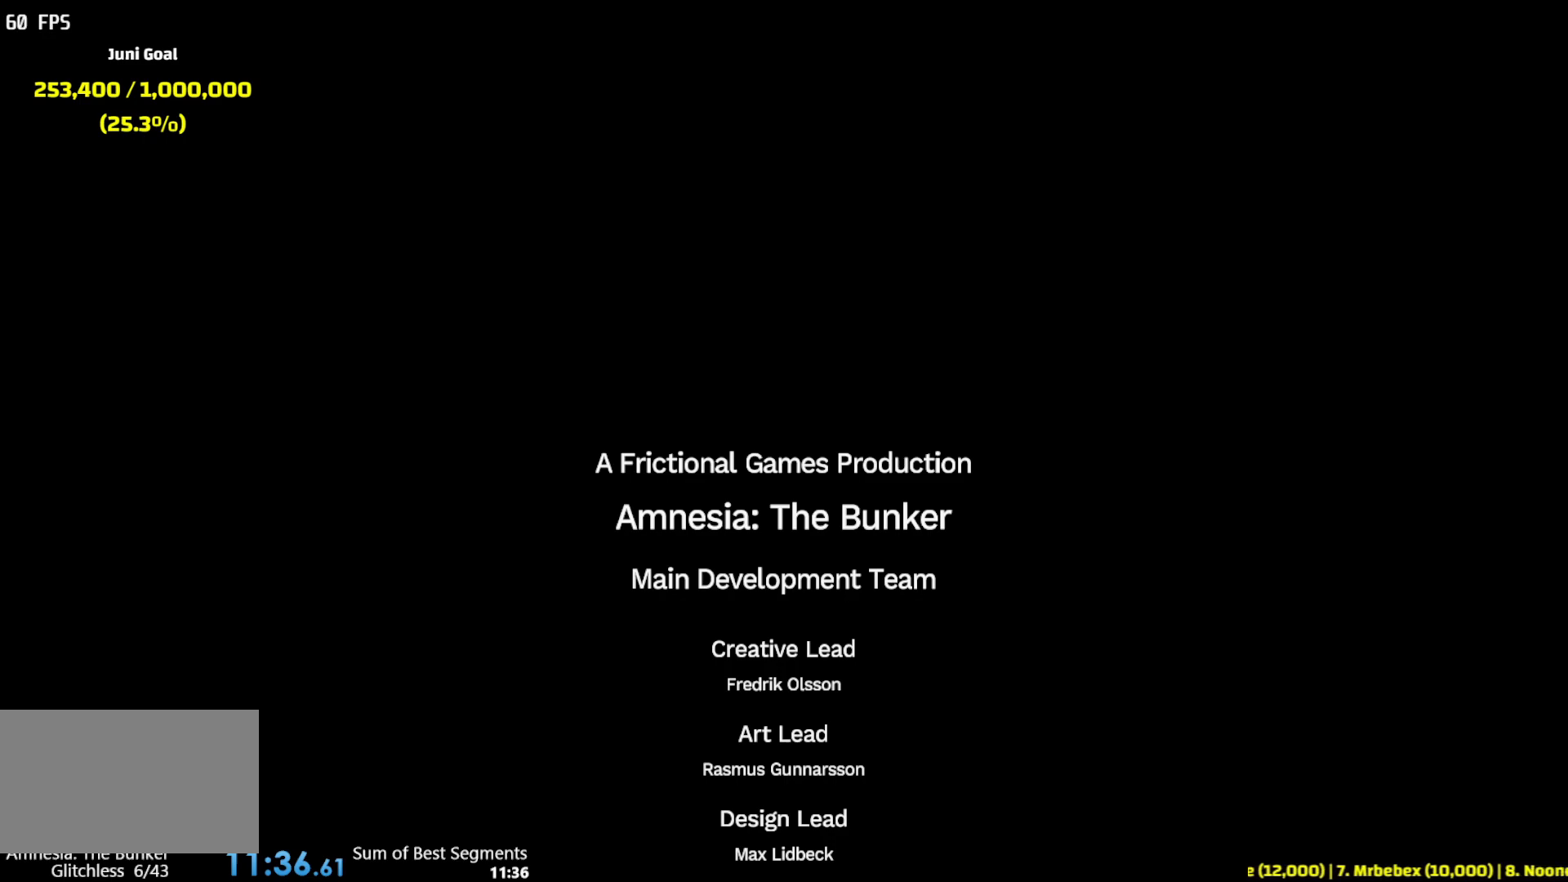
{"keys": [], "mouse": [], "events": []}
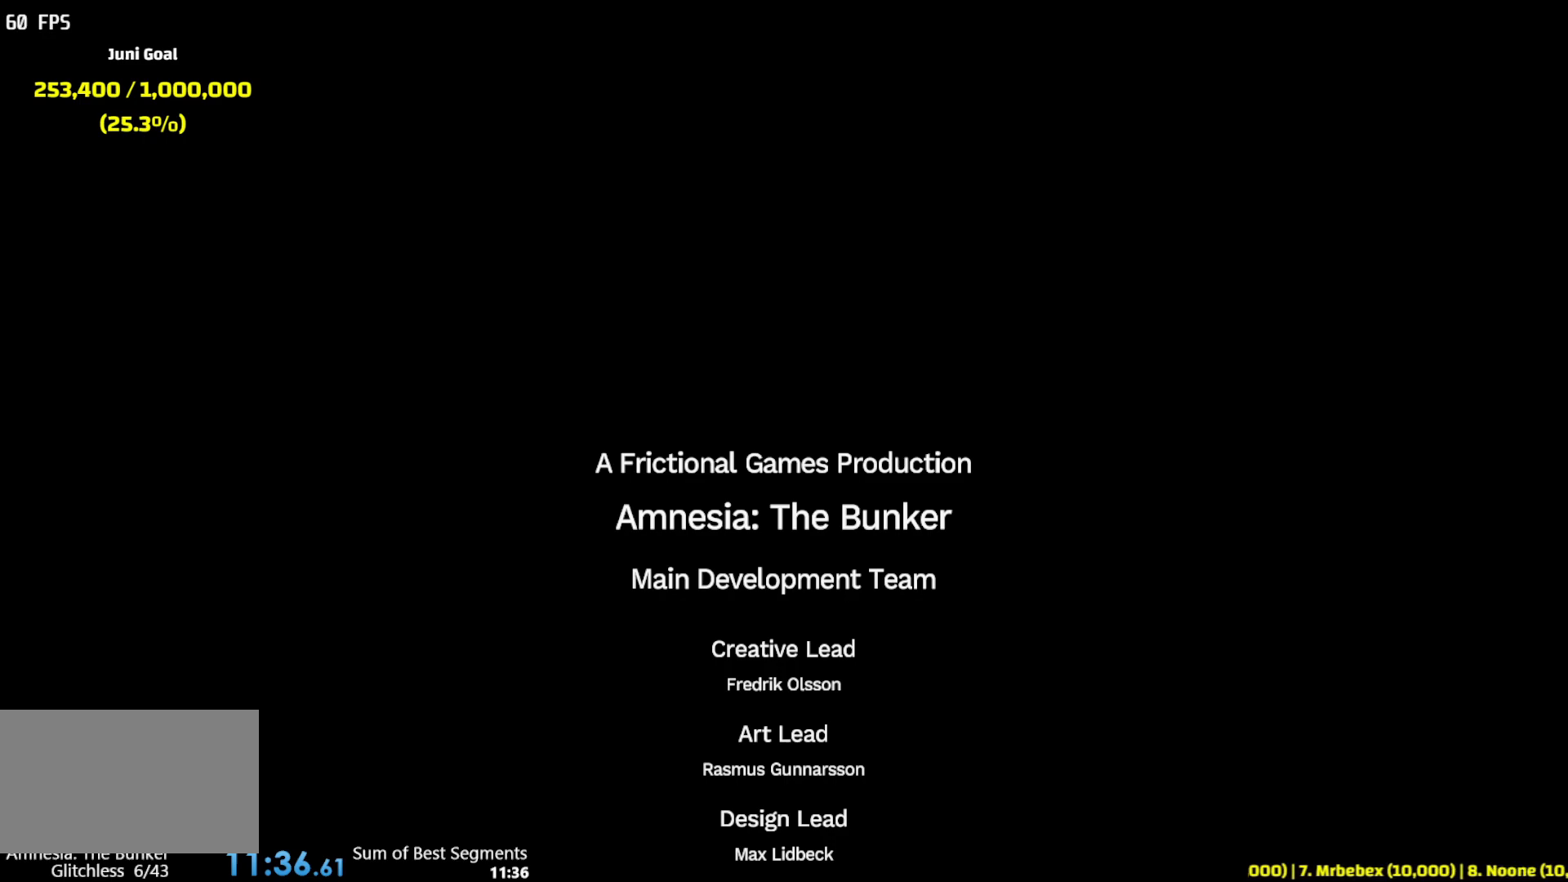
{"keys": [], "mouse": [], "events": [[83, "mouse_wheel", "down"], [250, "mouse_wheel", "up"]]}
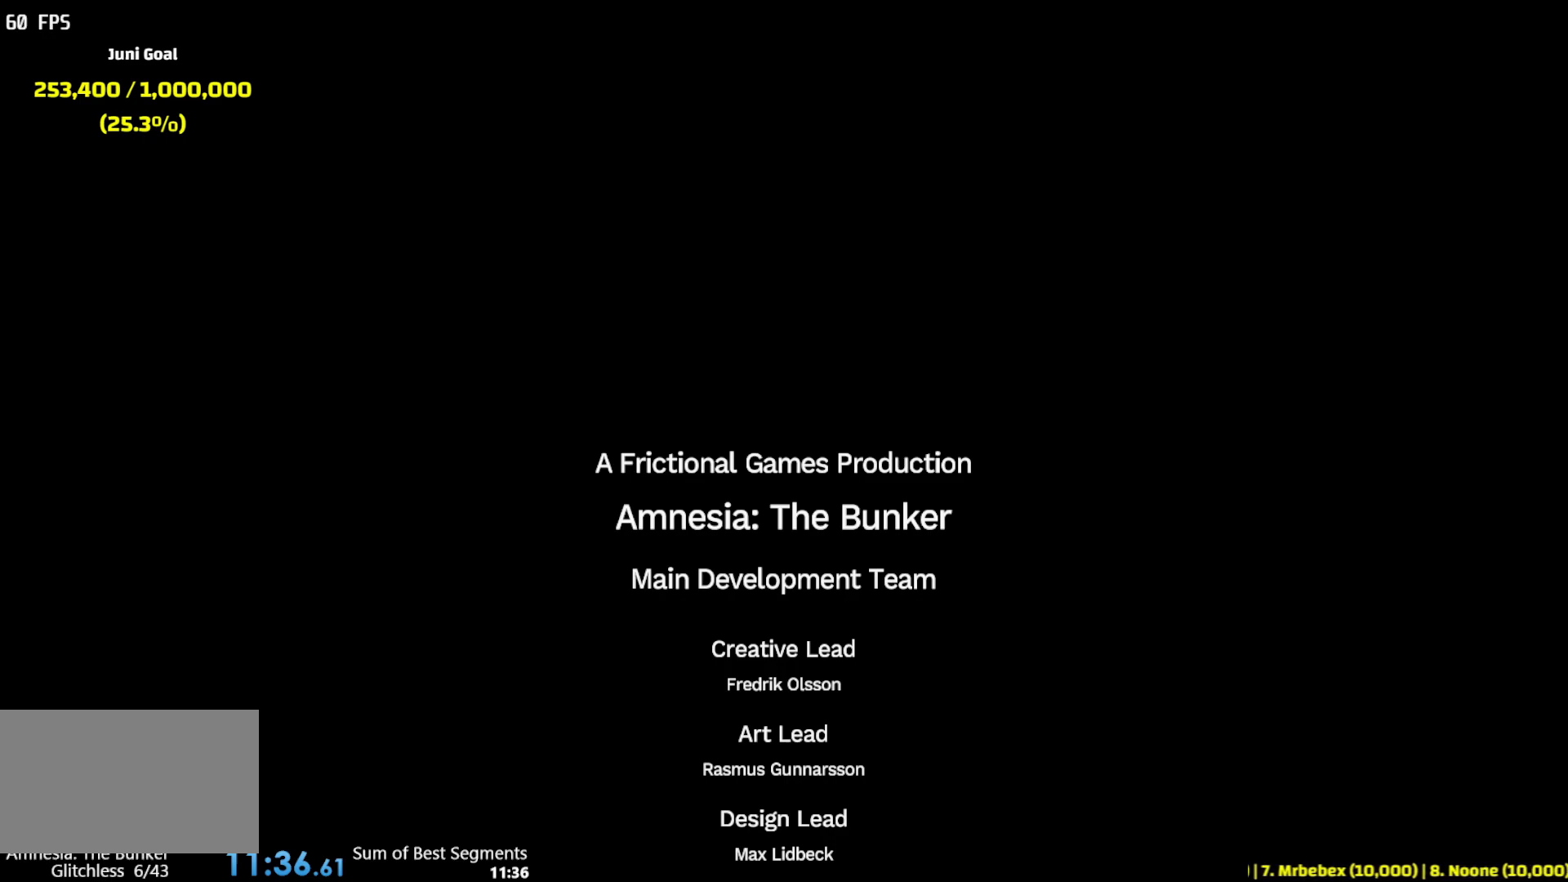
{"keys": [], "mouse": [], "events": [[100, "mouse_wheel", "down"], [317, "mouse_wheel", "up"]]}
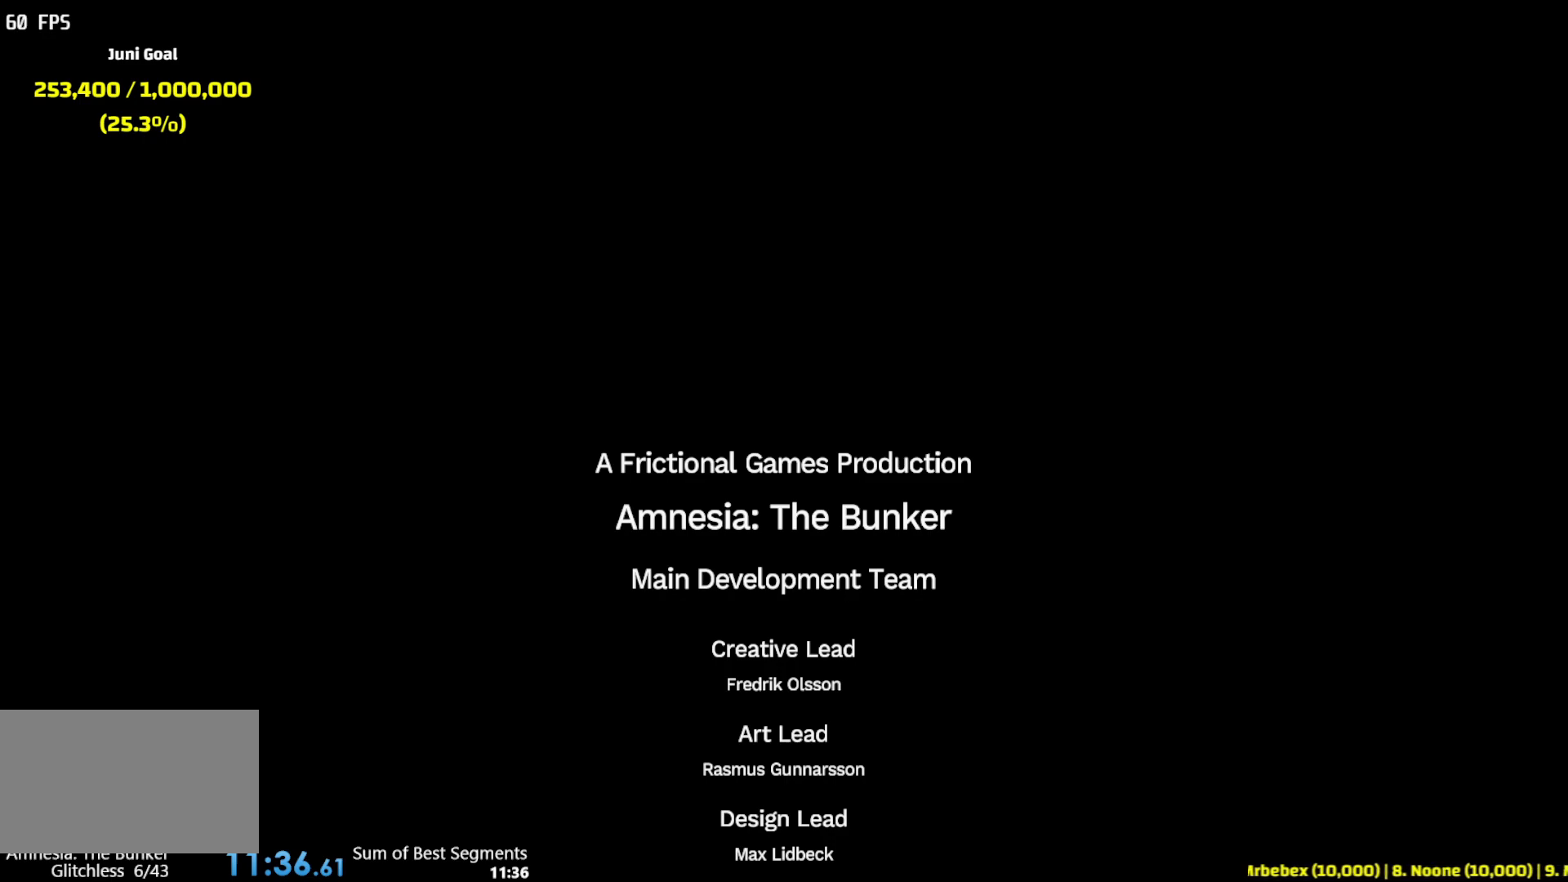
{"keys": [], "mouse": [], "events": [[283, "mouse_wheel", "down"], [417, "mouse_wheel", "up"]]}